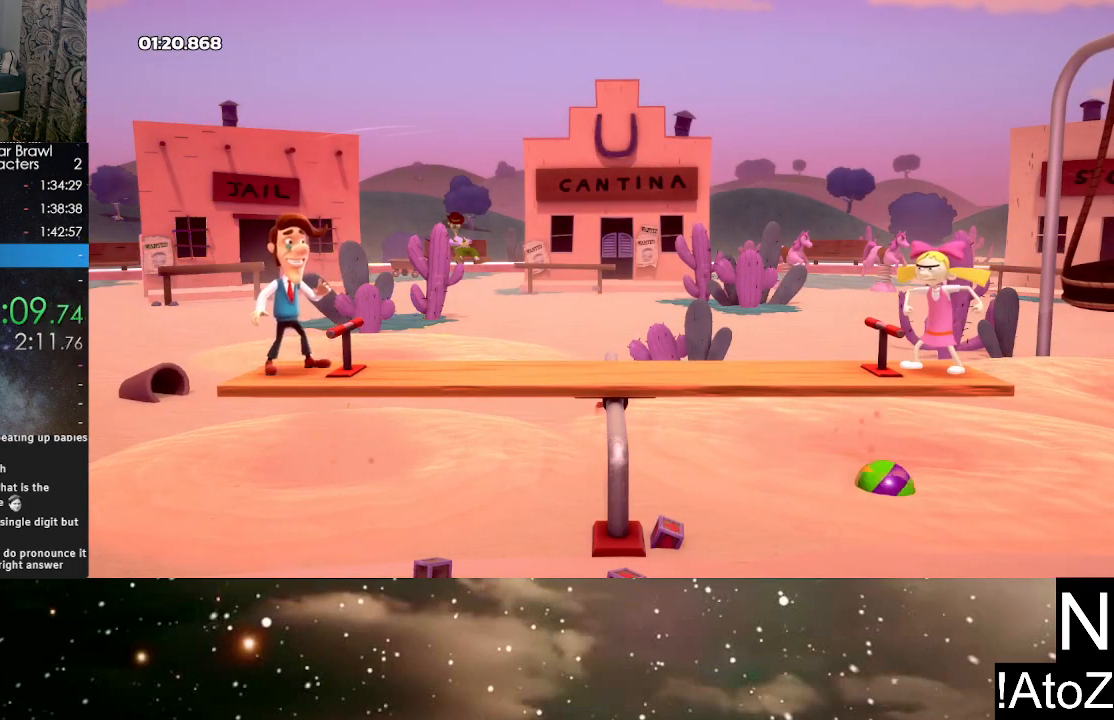
Gameplay with a controller (Xbox layout); each line is a JSON object with the inputs held at the frame after it. "events" lists button and stick changes between this image and that frame as [ms after this image, input, new state], when the widget could be followed in between.
{"buttons": ["A"], "left_stick": "center", "right_stick": "center", "events": [[183, "A", "down"], [267, "B", "down"], [283, "A", "up"], [350, "B", "up"], [367, "A", "down"], [417, "A", "up"], [417, "B", "down"], [467, "B", "up"], [500, "A", "down"]]}
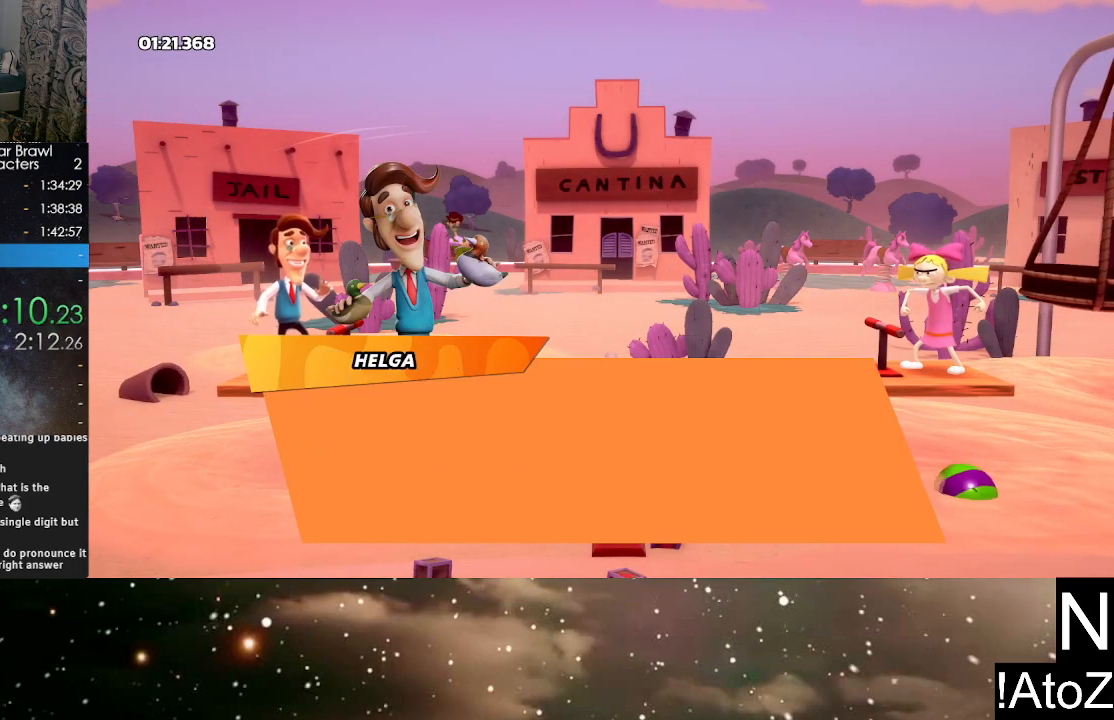
{"buttons": ["A", "B"], "left_stick": "center", "right_stick": "center", "events": [[33, "B", "down"], [50, "A", "up"], [67, "B", "up"], [117, "A", "down"], [133, "B", "down"], [183, "A", "up"], [183, "B", "up"], [233, "A", "down"], [267, "B", "down"], [300, "A", "up"], [300, "B", "up"], [367, "A", "down"], [383, "B", "down"], [417, "B", "up"], [483, "B", "down"]]}
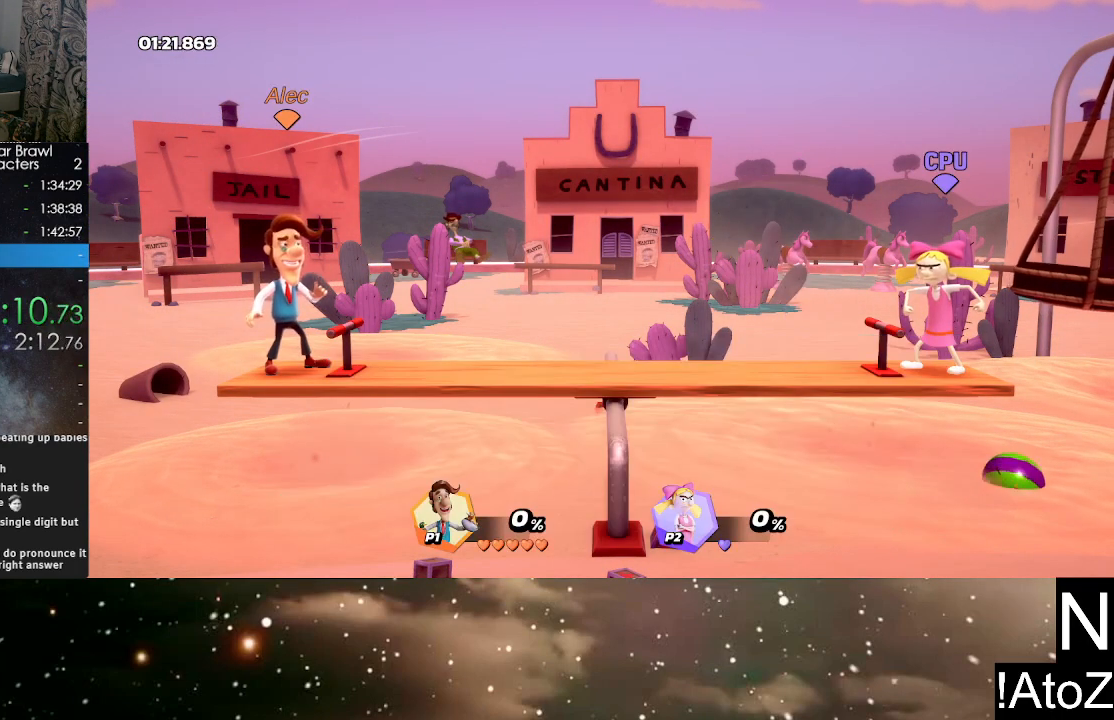
{"buttons": [], "left_stick": "center", "right_stick": "center", "events": [[33, "B", "up"], [67, "A", "up"]]}
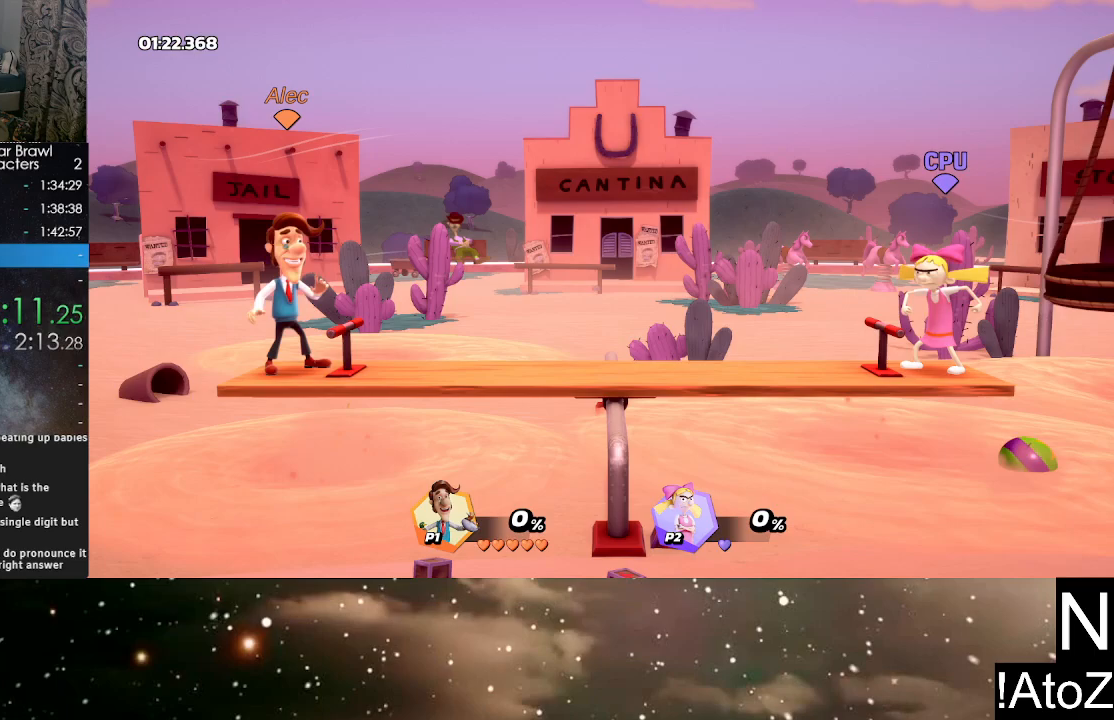
{"buttons": [], "left_stick": "center", "right_stick": "center", "events": []}
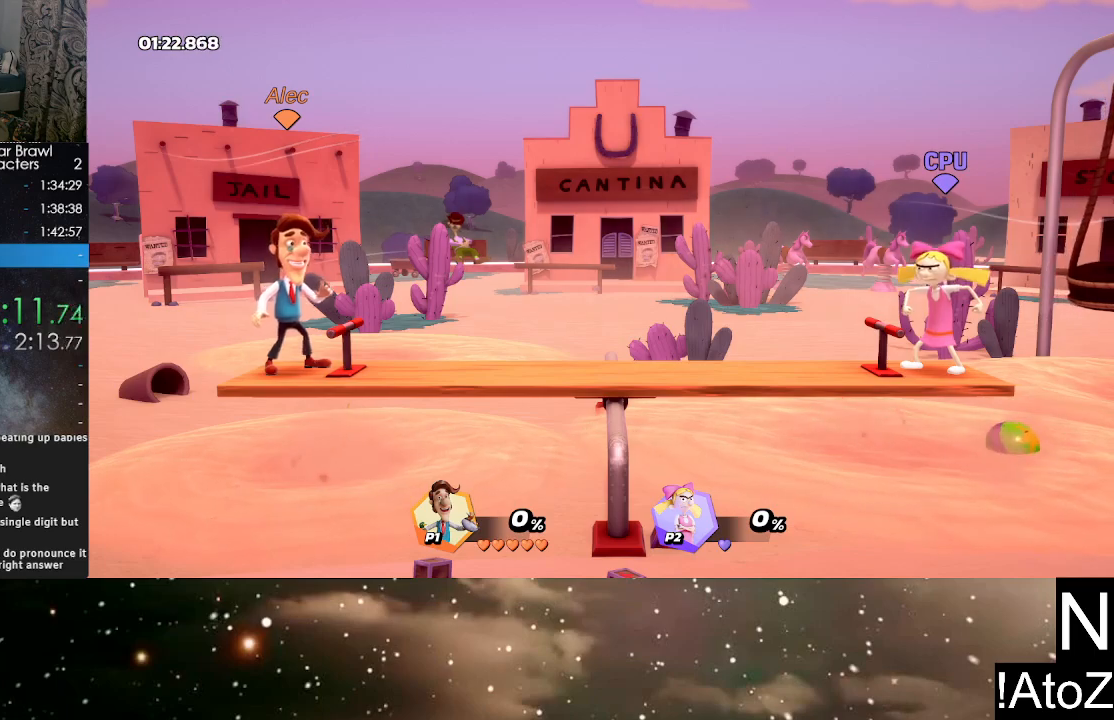
{"buttons": [], "left_stick": "center", "right_stick": "center", "events": []}
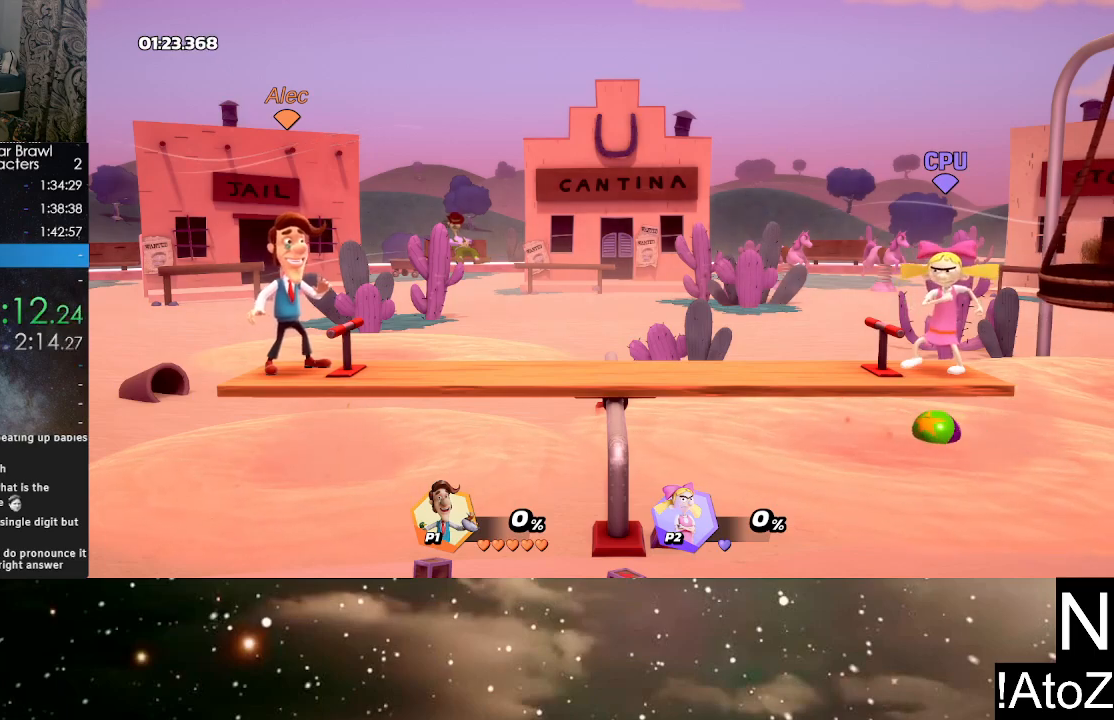
{"buttons": [], "left_stick": "center", "right_stick": "center", "events": []}
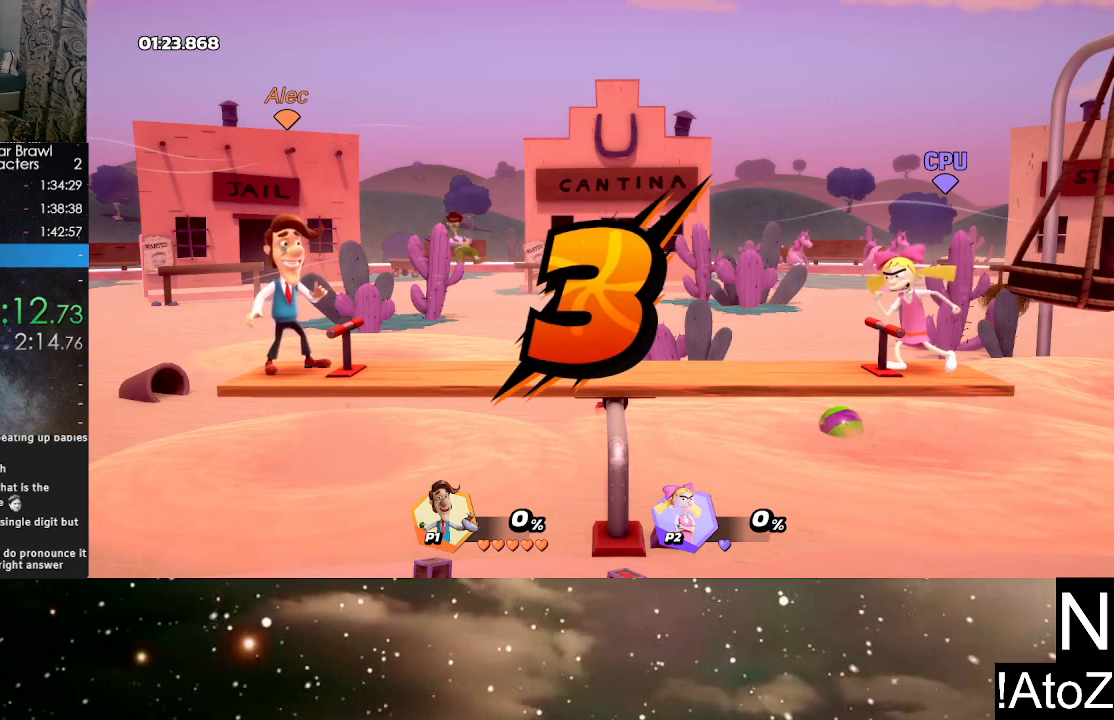
{"buttons": [], "left_stick": "center", "right_stick": "center", "events": []}
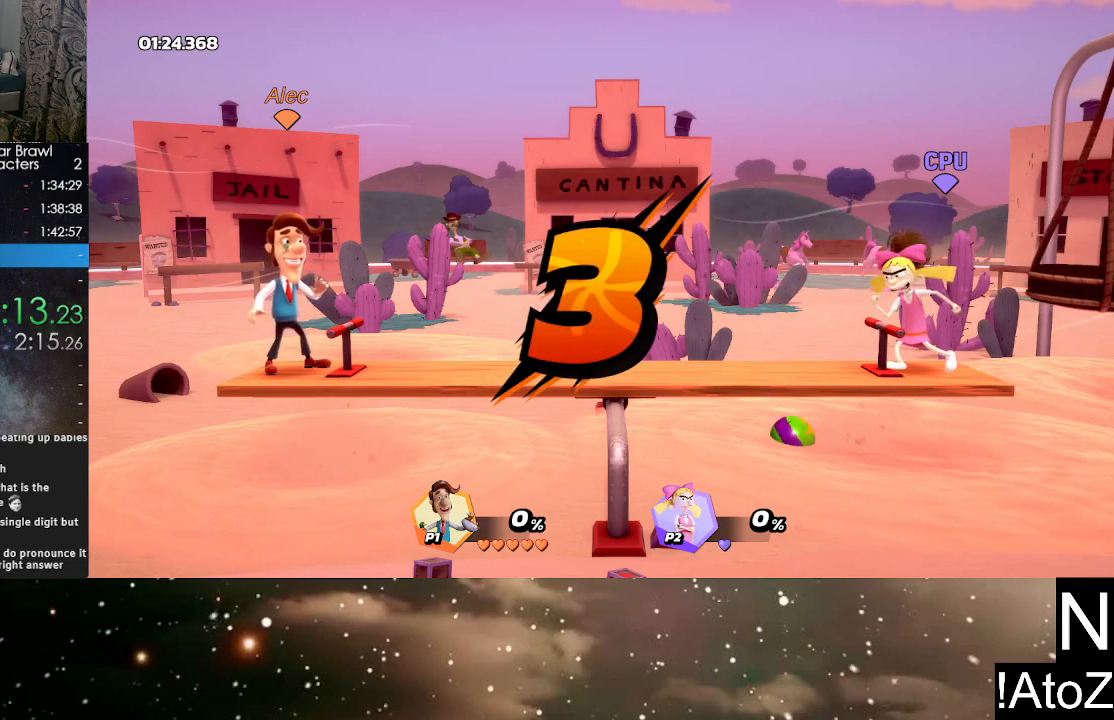
{"buttons": [], "left_stick": "center", "right_stick": "center", "events": []}
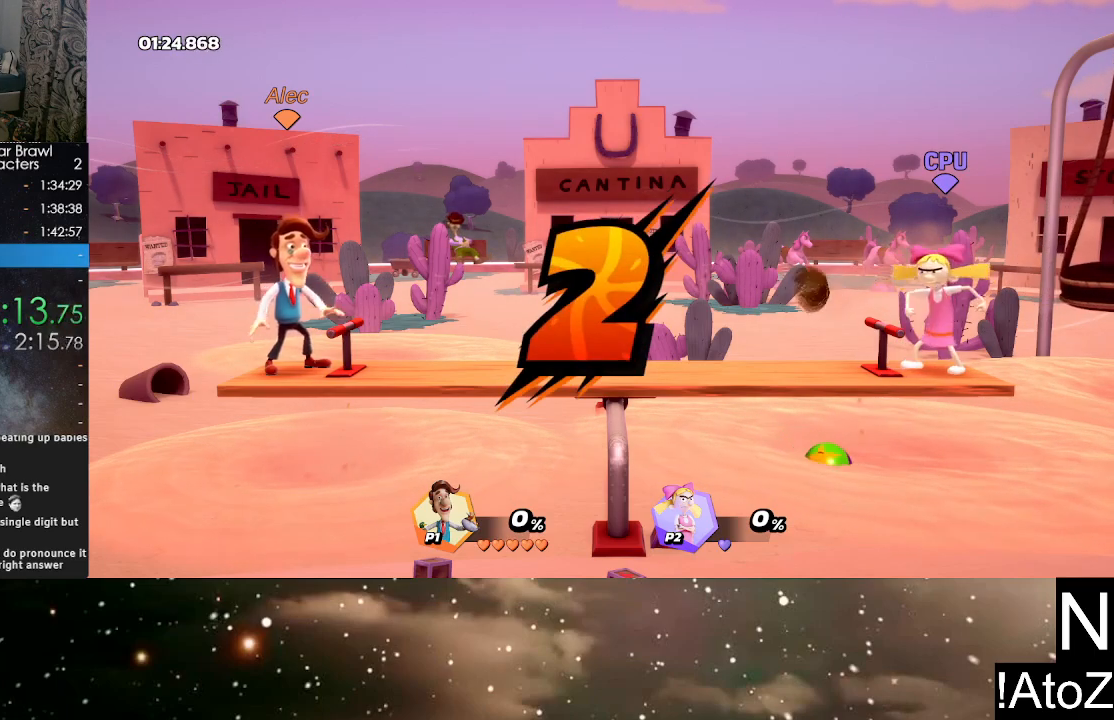
{"buttons": [], "left_stick": "center", "right_stick": "center", "events": []}
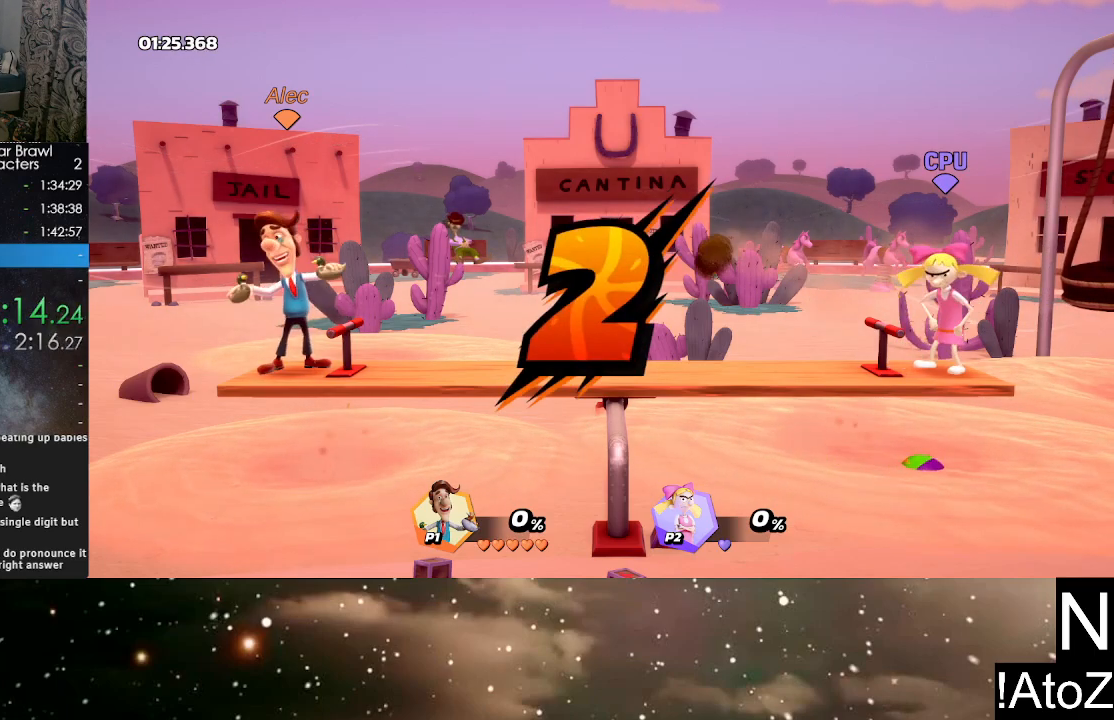
{"buttons": [], "left_stick": "center", "right_stick": "center", "events": []}
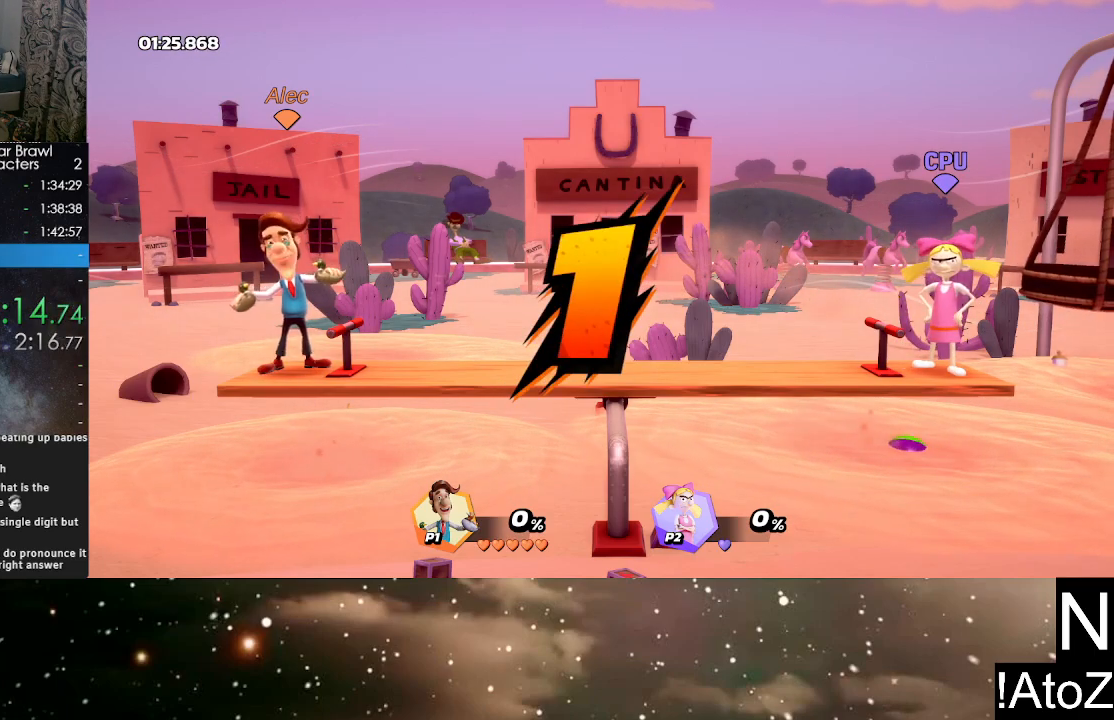
{"buttons": [], "left_stick": "center", "right_stick": "center", "events": []}
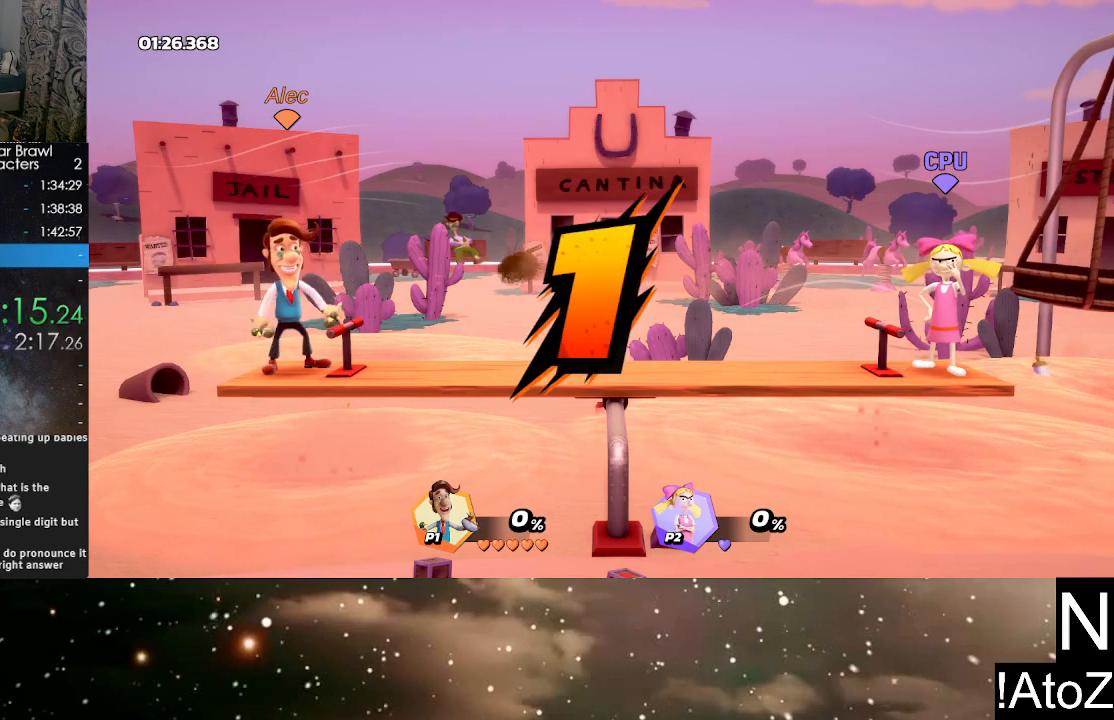
{"buttons": [], "left_stick": "right", "right_stick": "center", "events": [[300, "left_stick", "right"]]}
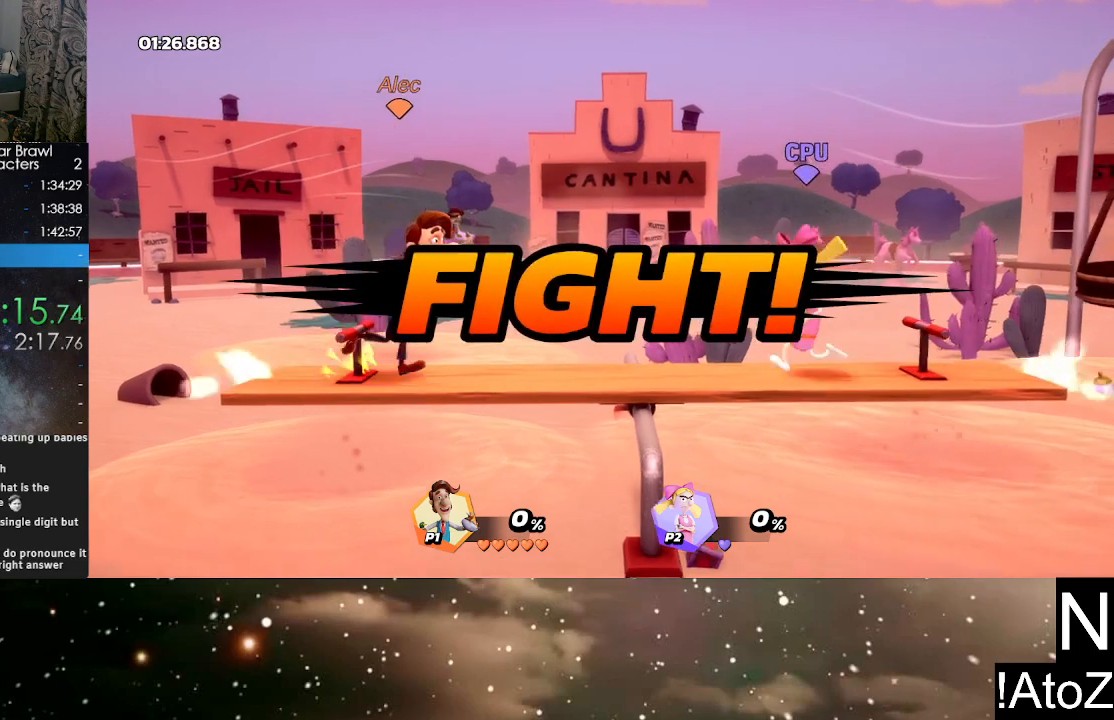
{"buttons": [], "left_stick": "center", "right_stick": "center", "events": [[33, "B", "down"], [133, "B", "up"], [367, "left_stick", "center"]]}
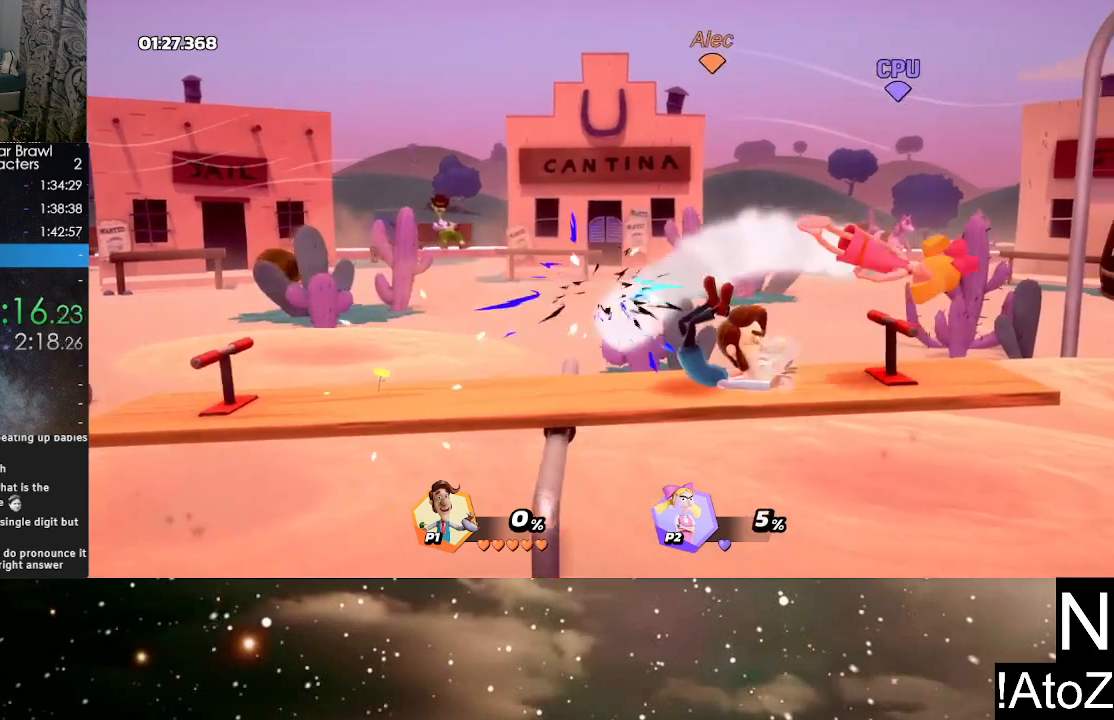
{"buttons": [], "left_stick": "right", "right_stick": "center", "events": [[300, "left_stick", "right"]]}
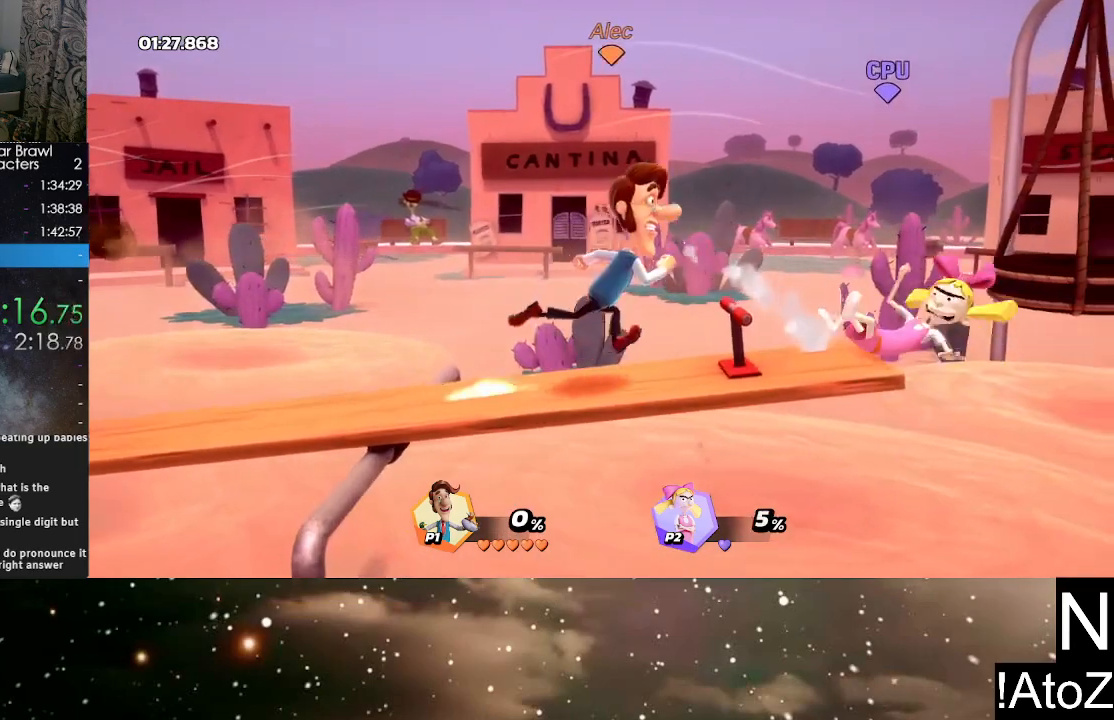
{"buttons": [], "left_stick": "center", "right_stick": "center", "events": [[17, "B", "down"], [150, "B", "up"], [283, "left_stick", "center"]]}
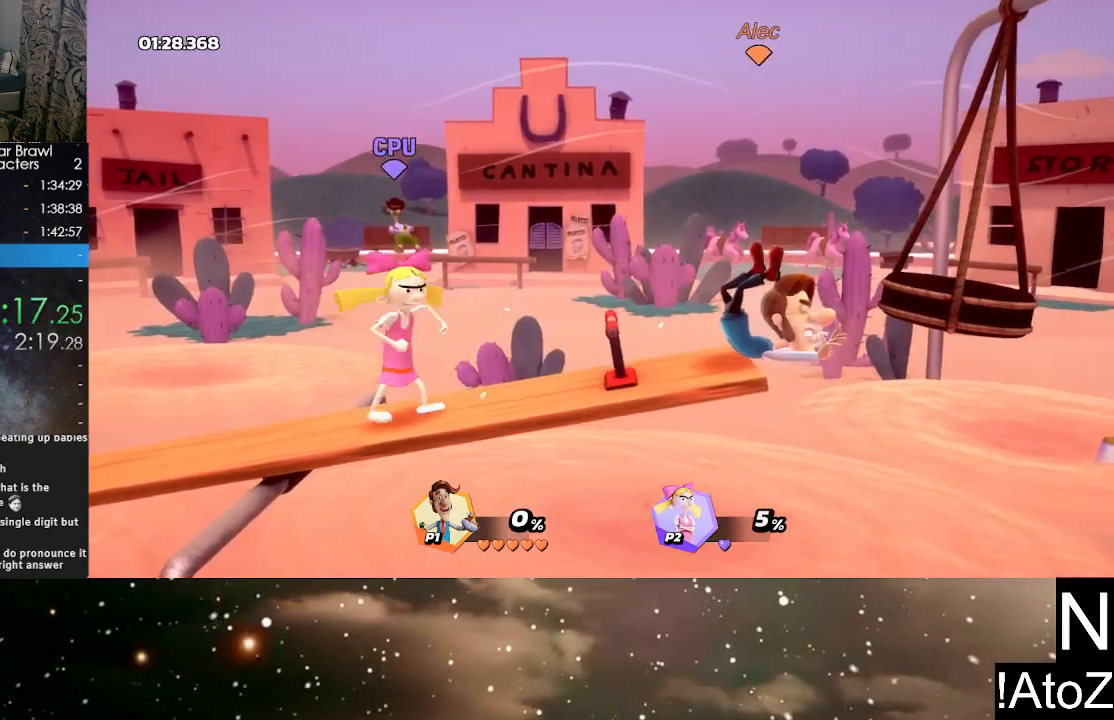
{"buttons": [], "left_stick": "right", "right_stick": "center", "events": [[100, "left_stick", "left"], [283, "R2", "down"], [367, "left_stick", "right"], [417, "R2", "up"]]}
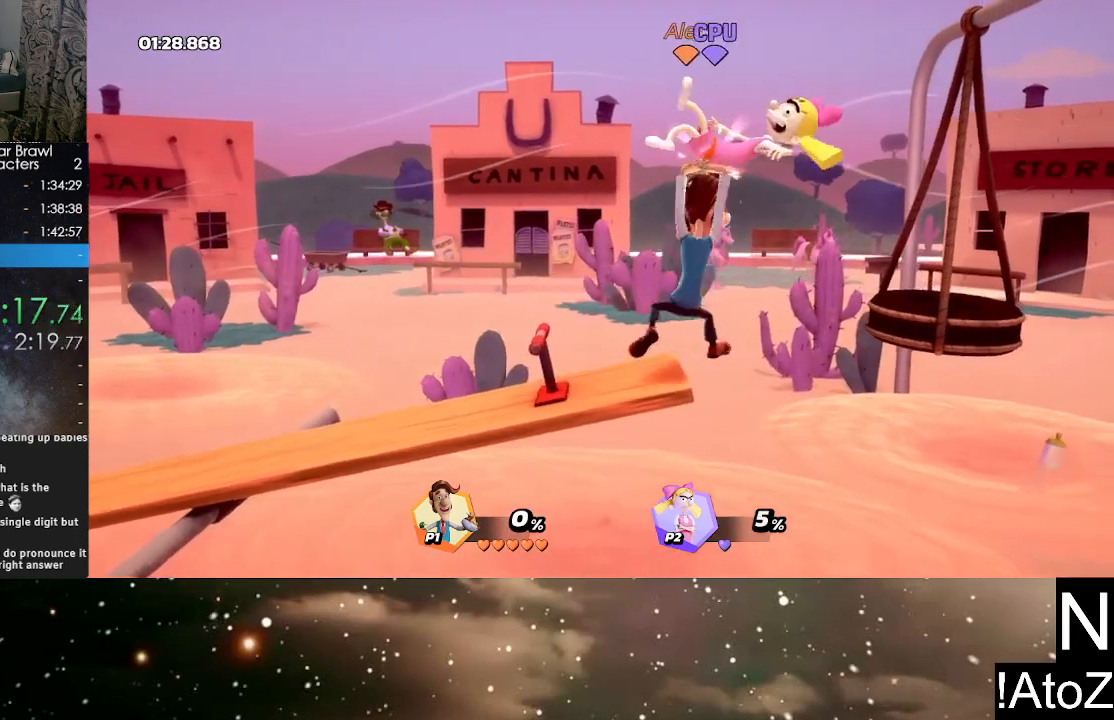
{"buttons": [], "left_stick": "center", "right_stick": "center", "events": [[17, "R2", "down"], [133, "left_stick", "center"], [150, "R2", "up"]]}
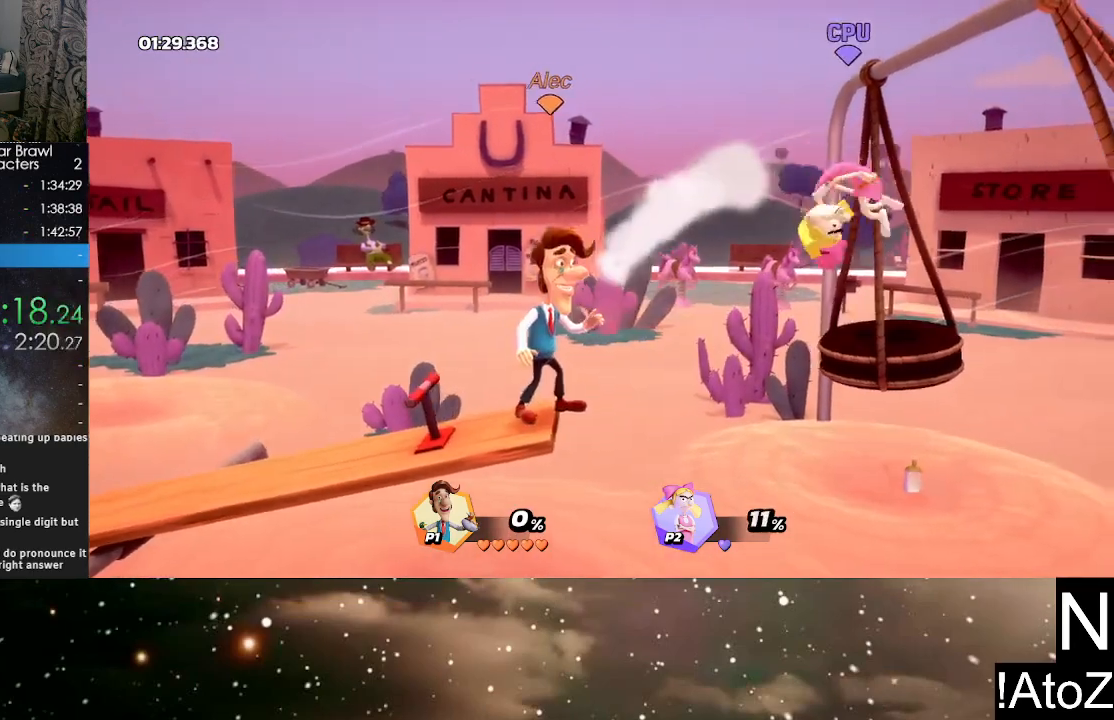
{"buttons": [], "left_stick": "center", "right_stick": "center", "events": [[300, "right_stick", "down"], [417, "right_stick", "center"]]}
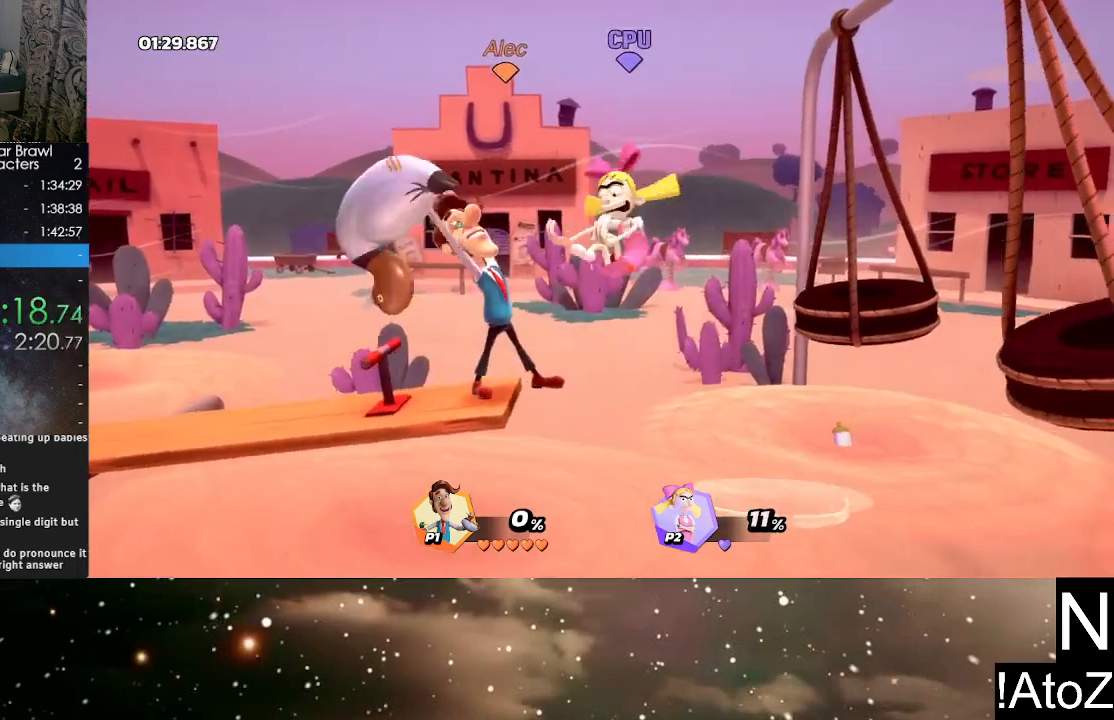
{"buttons": [], "left_stick": "center", "right_stick": "center", "events": []}
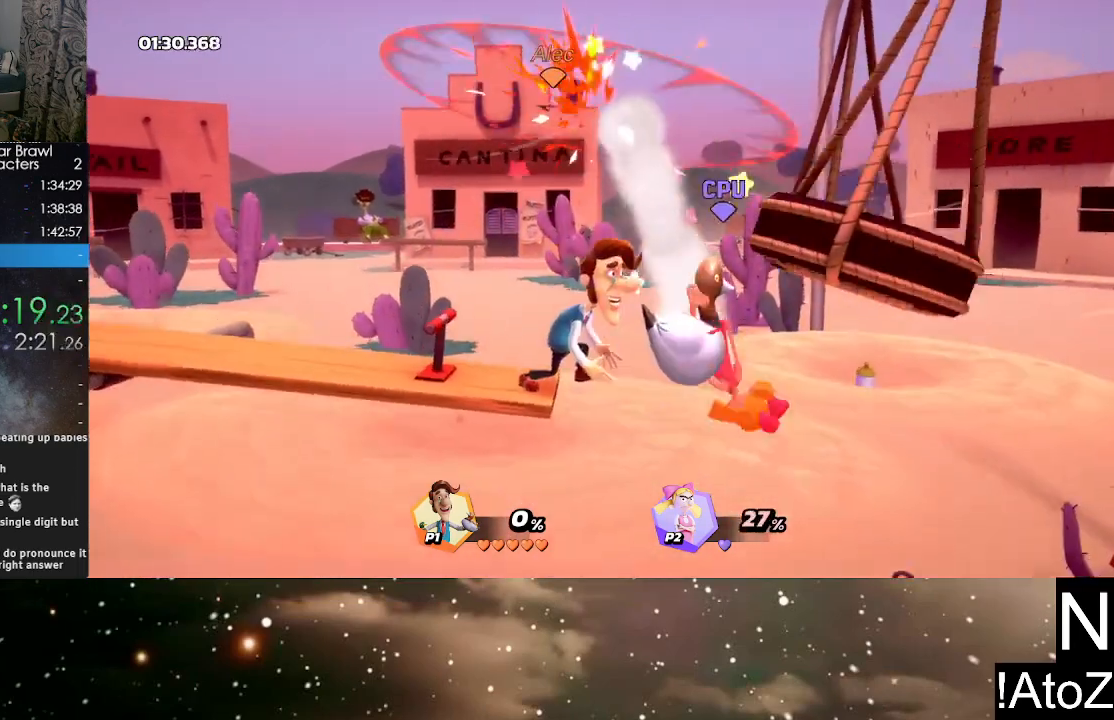
{"buttons": [], "left_stick": "center", "right_stick": "center", "events": []}
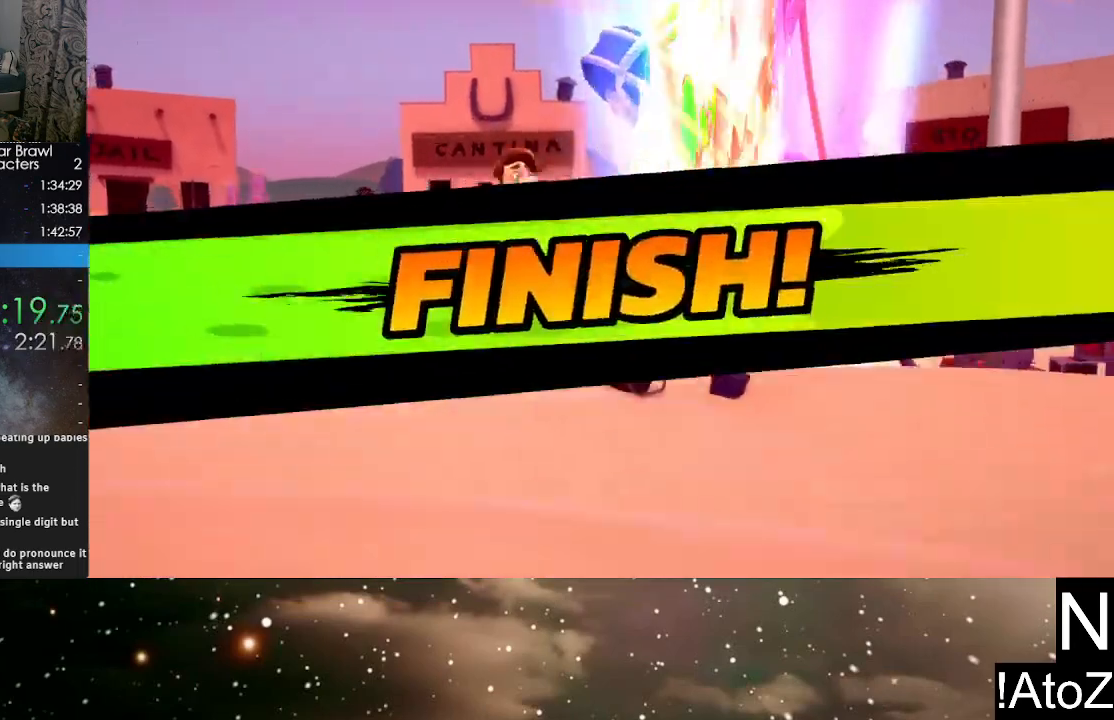
{"buttons": [], "left_stick": "center", "right_stick": "center", "events": []}
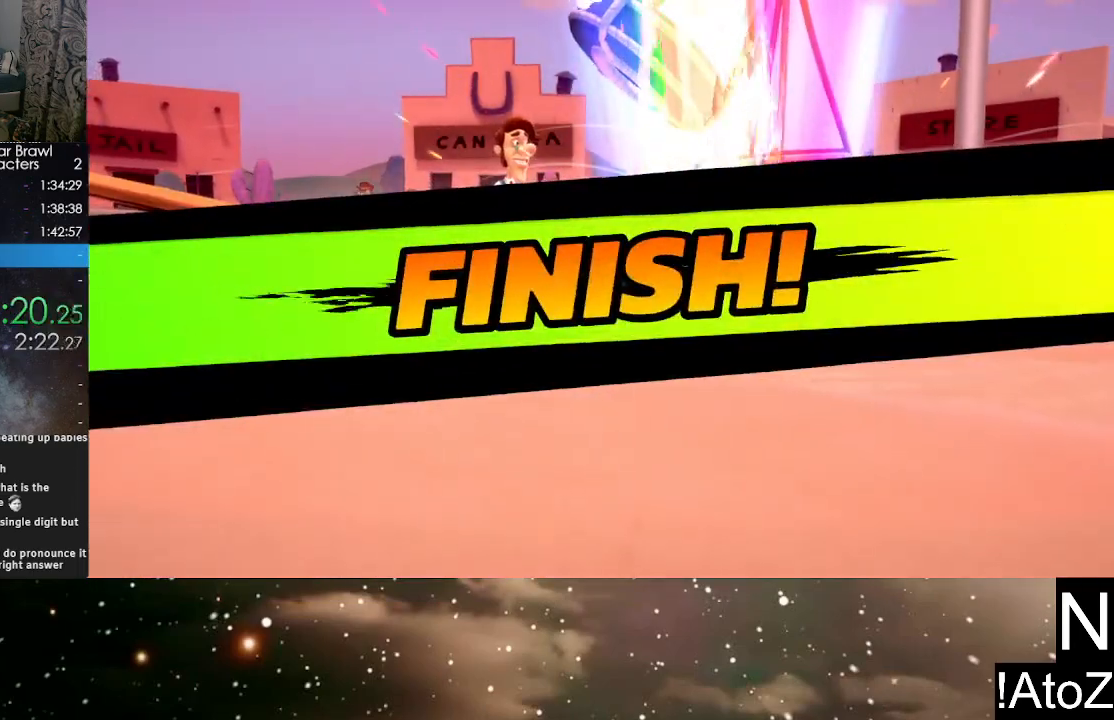
{"buttons": [], "left_stick": "center", "right_stick": "center", "events": []}
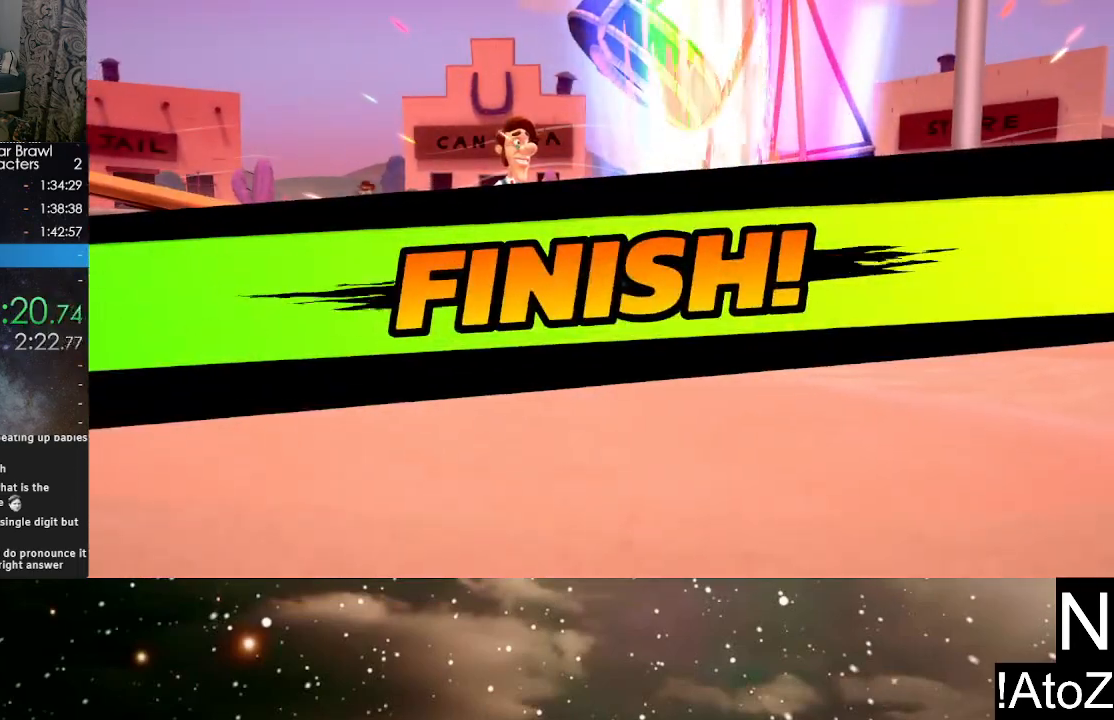
{"buttons": [], "left_stick": "center", "right_stick": "center", "events": []}
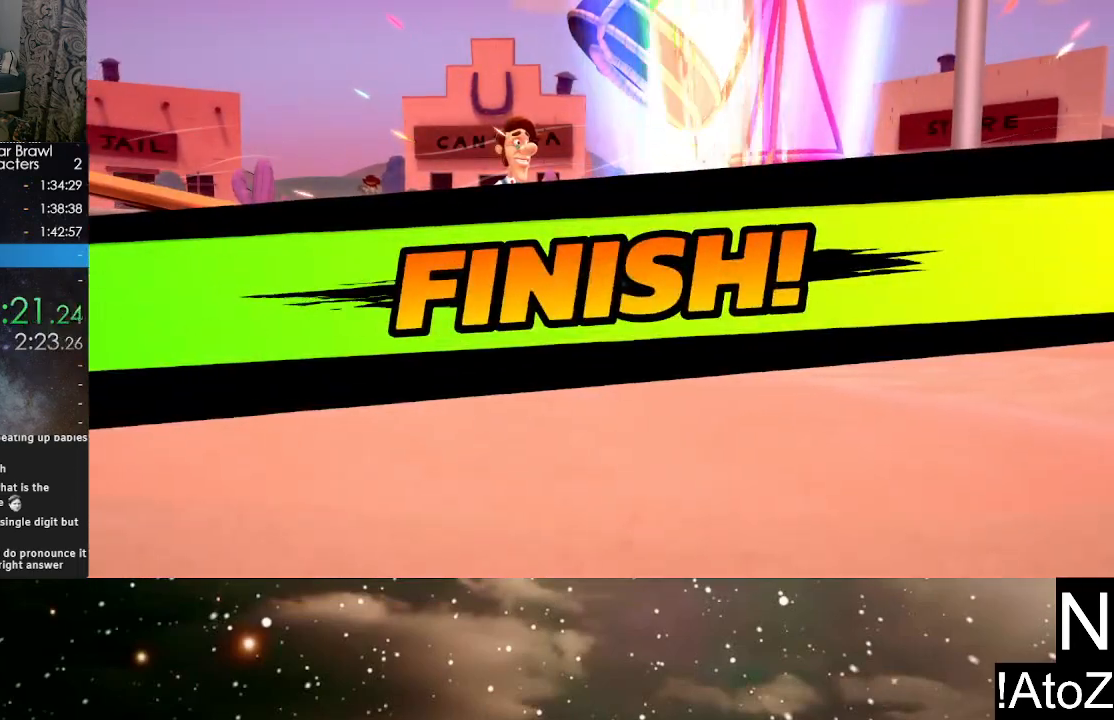
{"buttons": [], "left_stick": "center", "right_stick": "center", "events": []}
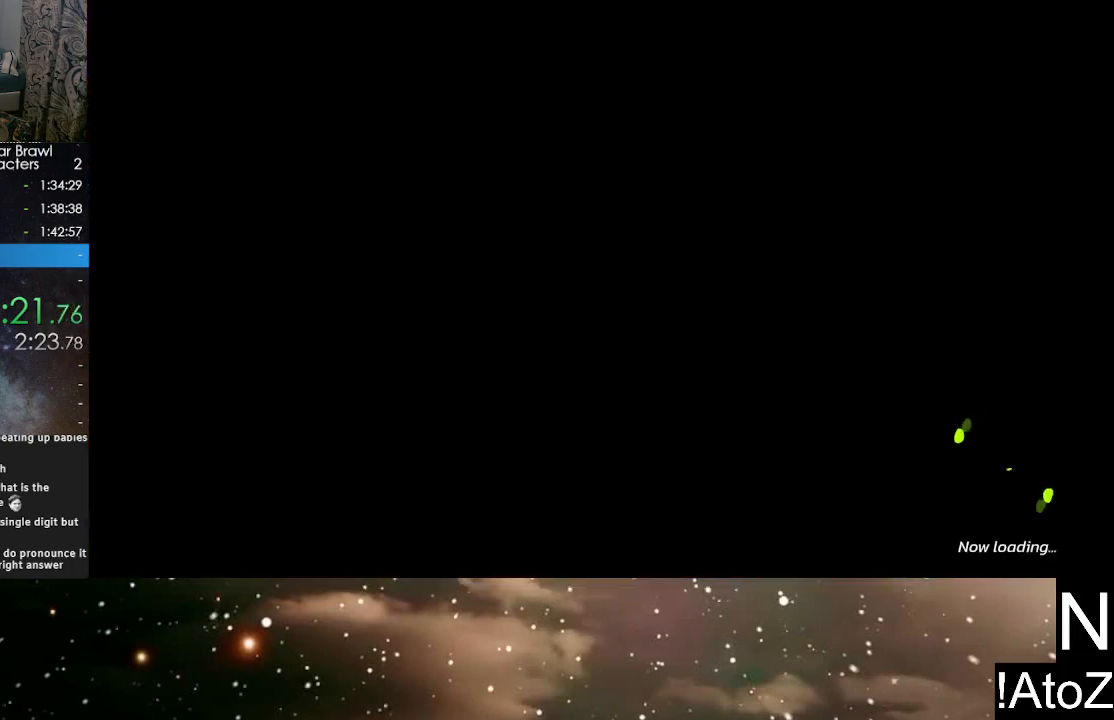
{"buttons": [], "left_stick": "center", "right_stick": "center", "events": []}
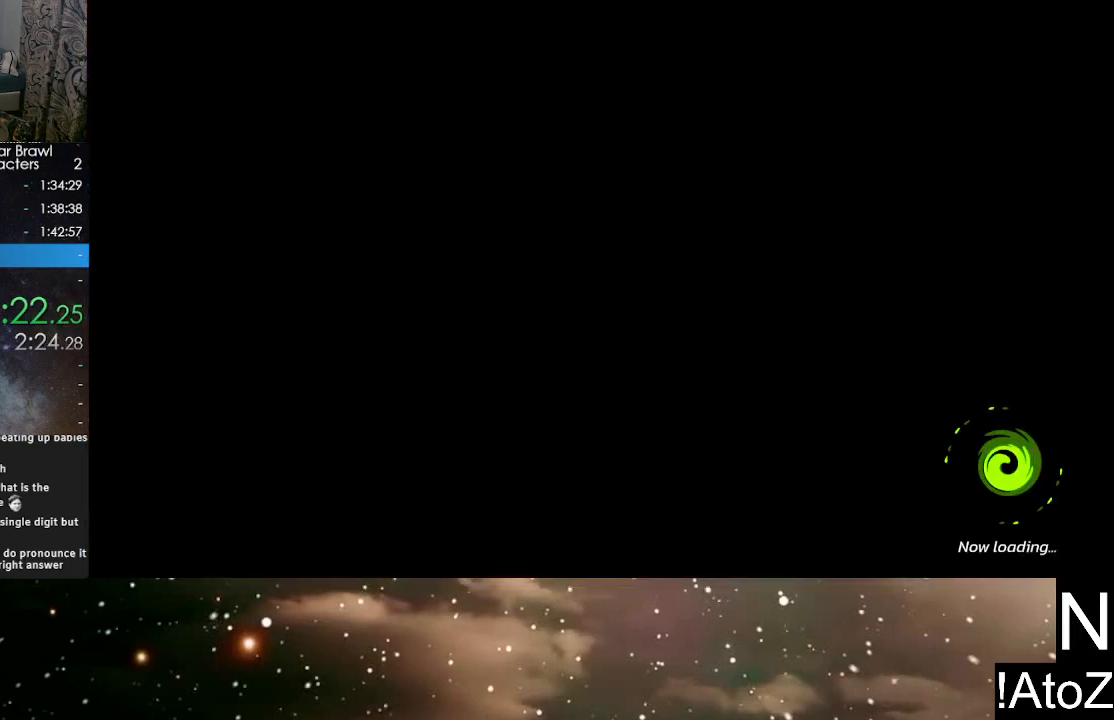
{"buttons": [], "left_stick": "center", "right_stick": "center", "events": []}
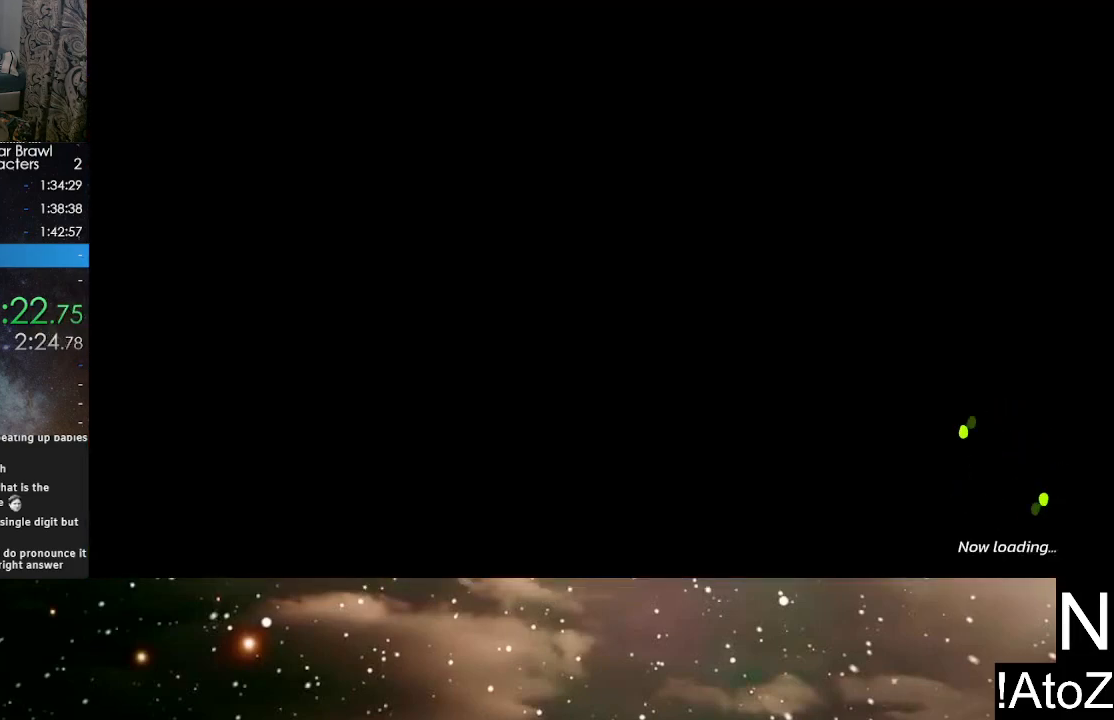
{"buttons": [], "left_stick": "center", "right_stick": "center", "events": []}
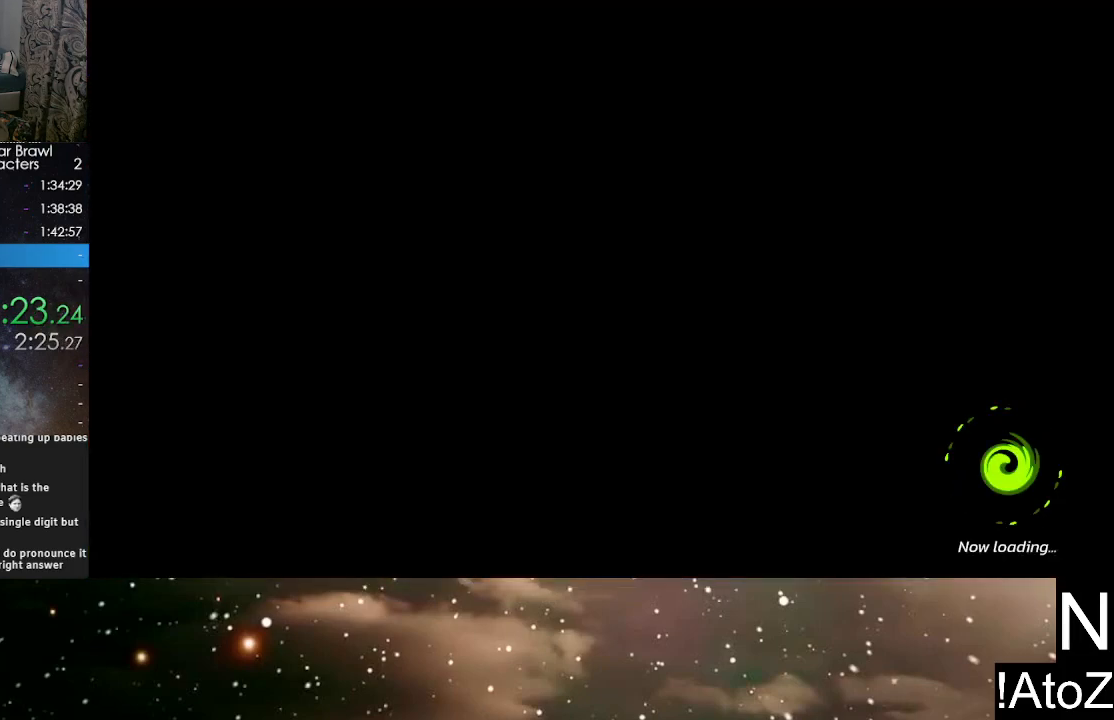
{"buttons": [], "left_stick": "center", "right_stick": "center", "events": []}